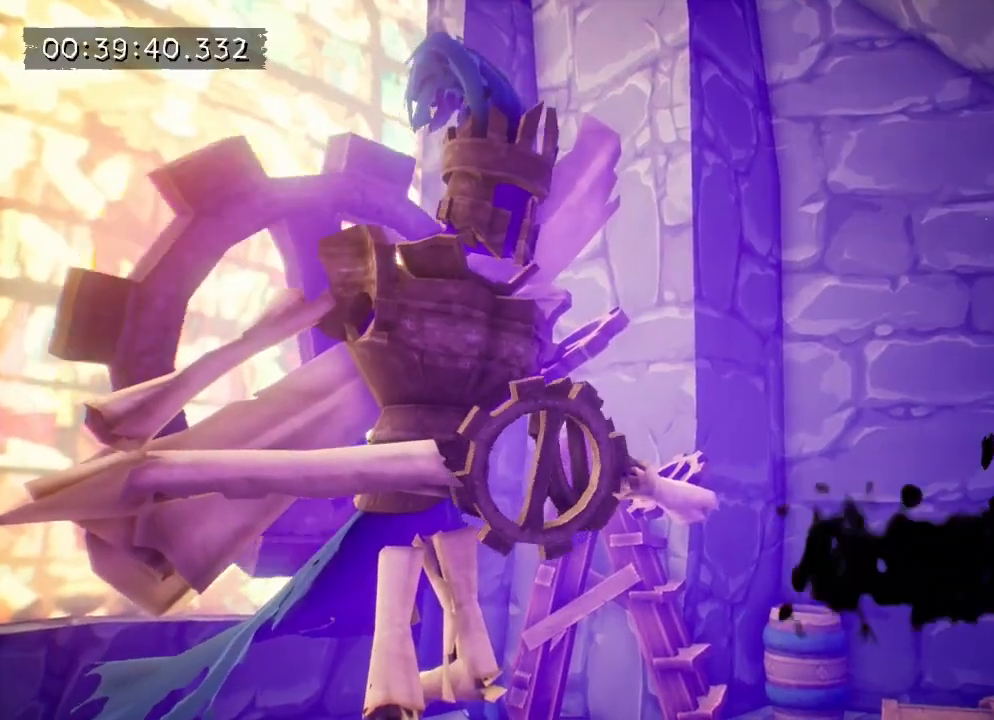
Gameplay with a controller (PlayStation layout); each line is a JSON object with the inputs held at the frame after it. "events" lists button and stick changes between this image and that frame as [ms after this image, input, new state], when the widget could be followed in between. Not read: L3 R3.
{"buttons": [], "left_stick": "center", "right_stick": "center", "events": []}
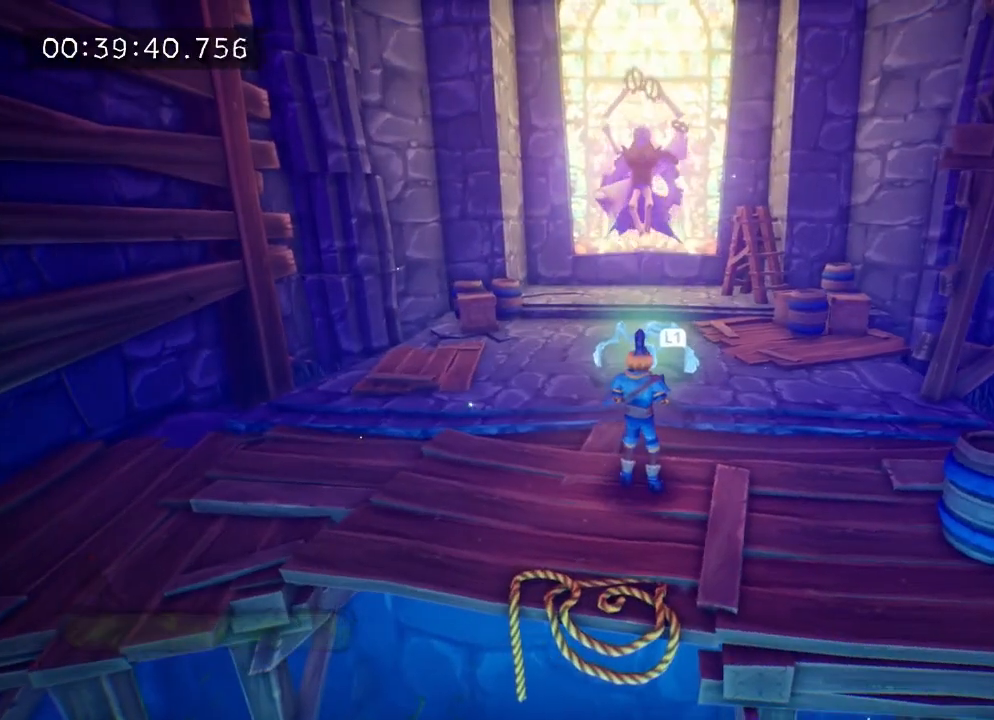
{"buttons": [], "left_stick": "center", "right_stick": "right", "events": [[483, "right_stick", "right"]]}
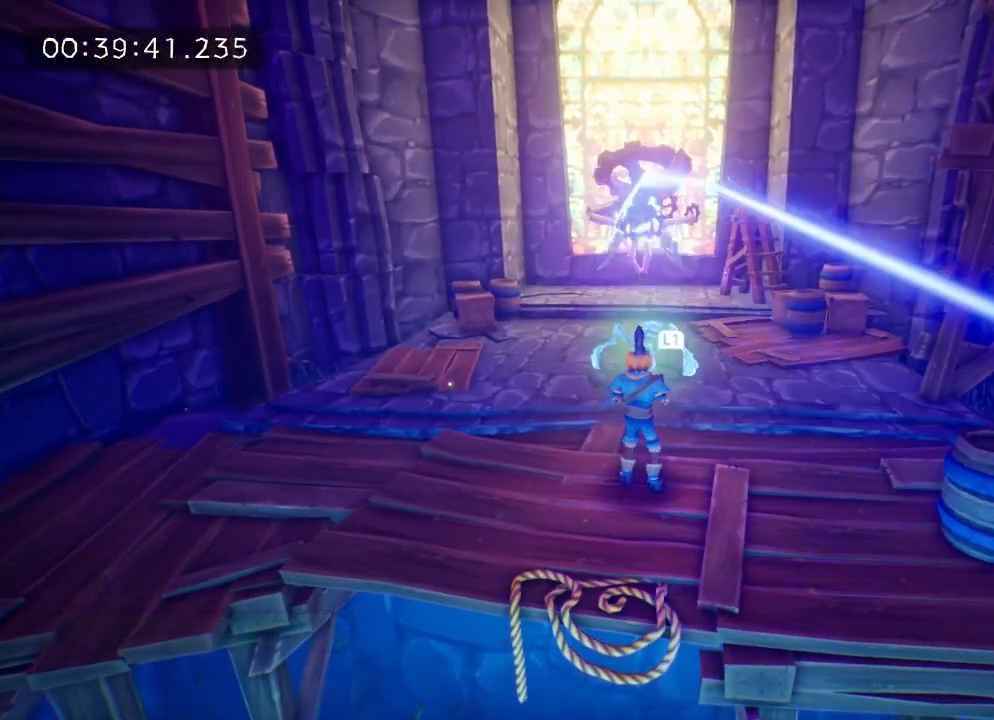
{"buttons": [], "left_stick": "center", "right_stick": "right", "events": []}
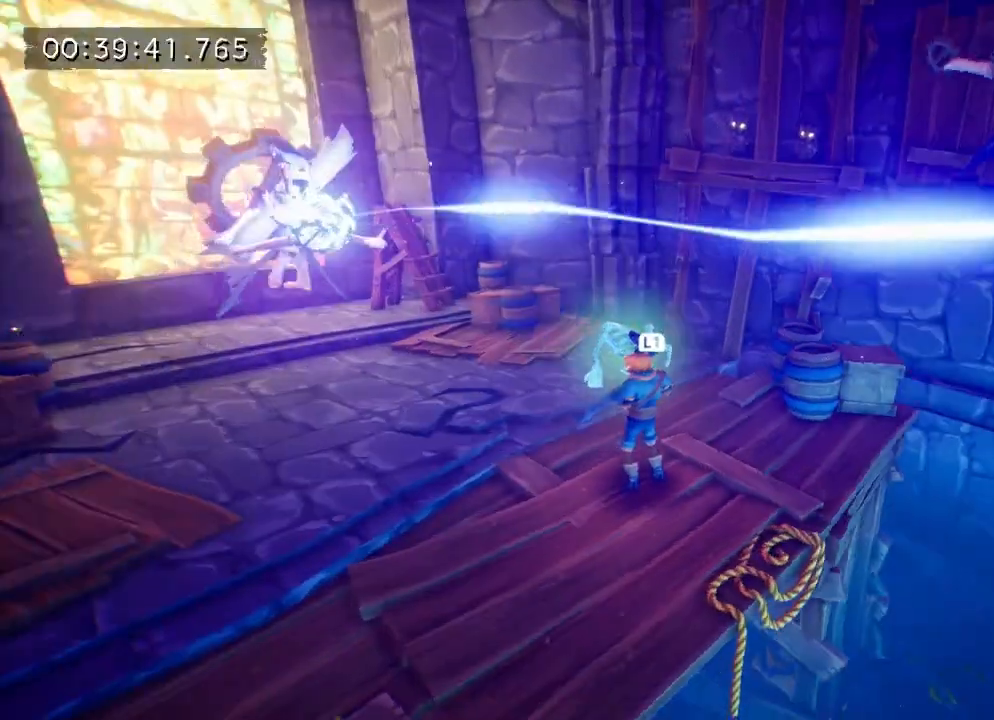
{"buttons": [], "left_stick": "center", "right_stick": "right", "events": []}
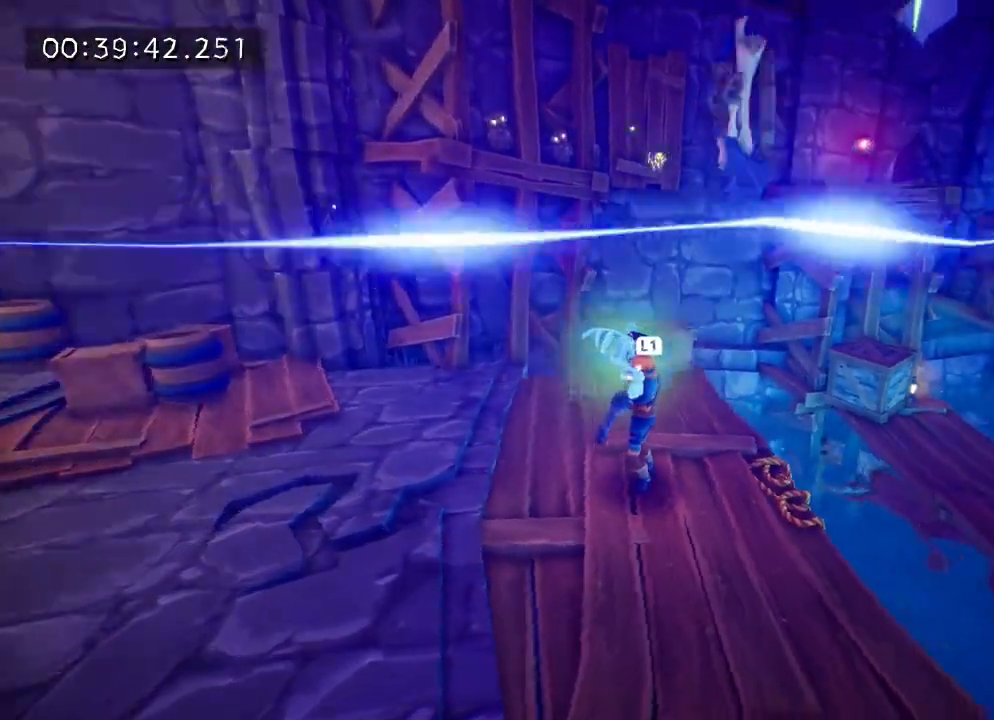
{"buttons": [], "left_stick": "center", "right_stick": "up-right", "events": [[200, "right_stick", "center"], [333, "right_stick", "up-right"]]}
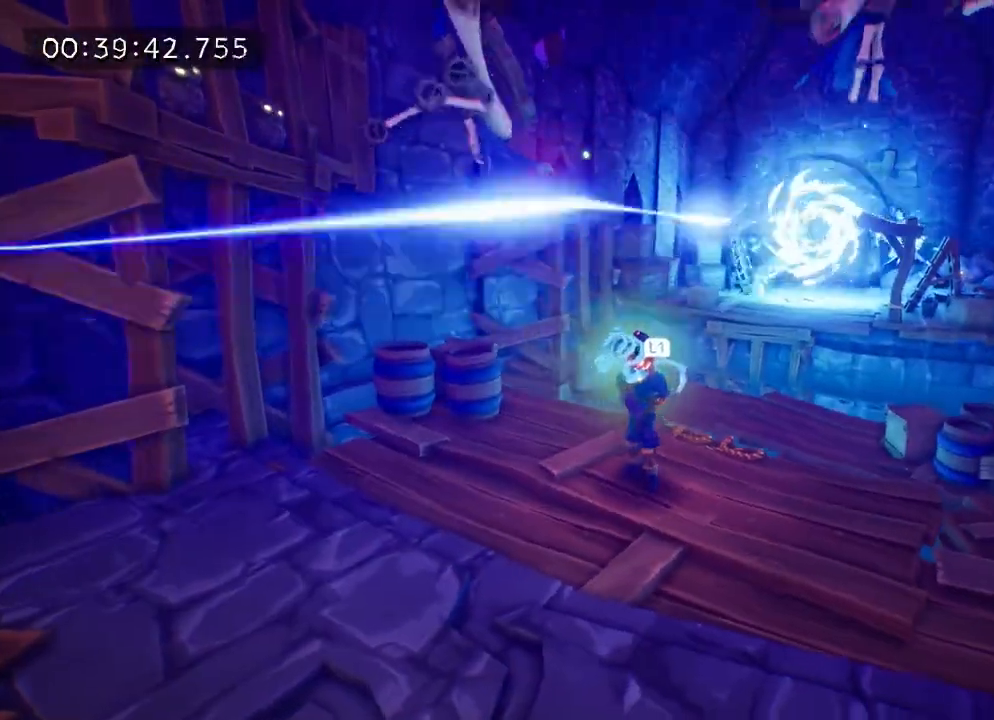
{"buttons": [], "left_stick": "center", "right_stick": "right", "events": [[33, "right_stick", "up"], [200, "right_stick", "center"], [483, "right_stick", "right"]]}
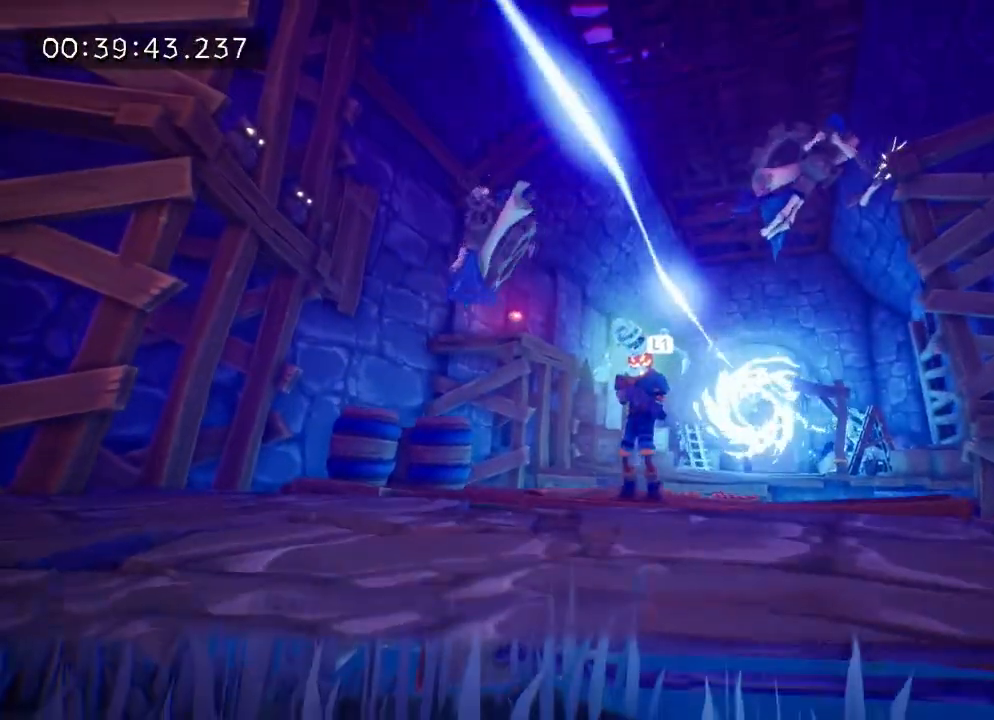
{"buttons": [], "left_stick": "center", "right_stick": "down-right", "events": [[417, "right_stick", "down-right"]]}
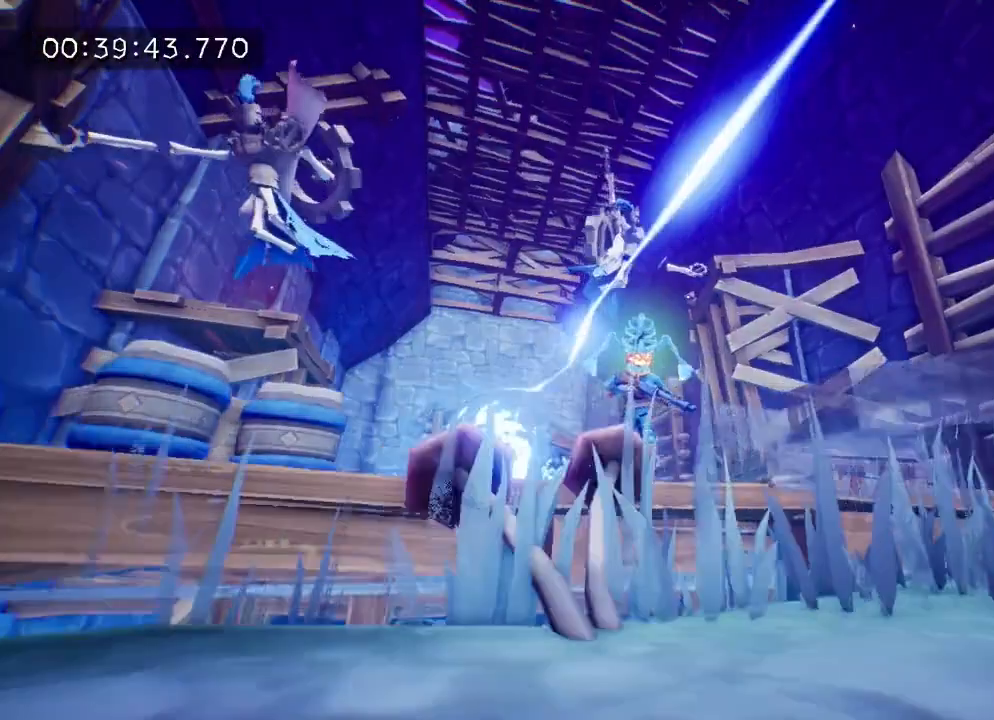
{"buttons": [], "left_stick": "center", "right_stick": "center", "events": [[167, "right_stick", "down"], [367, "right_stick", "center"]]}
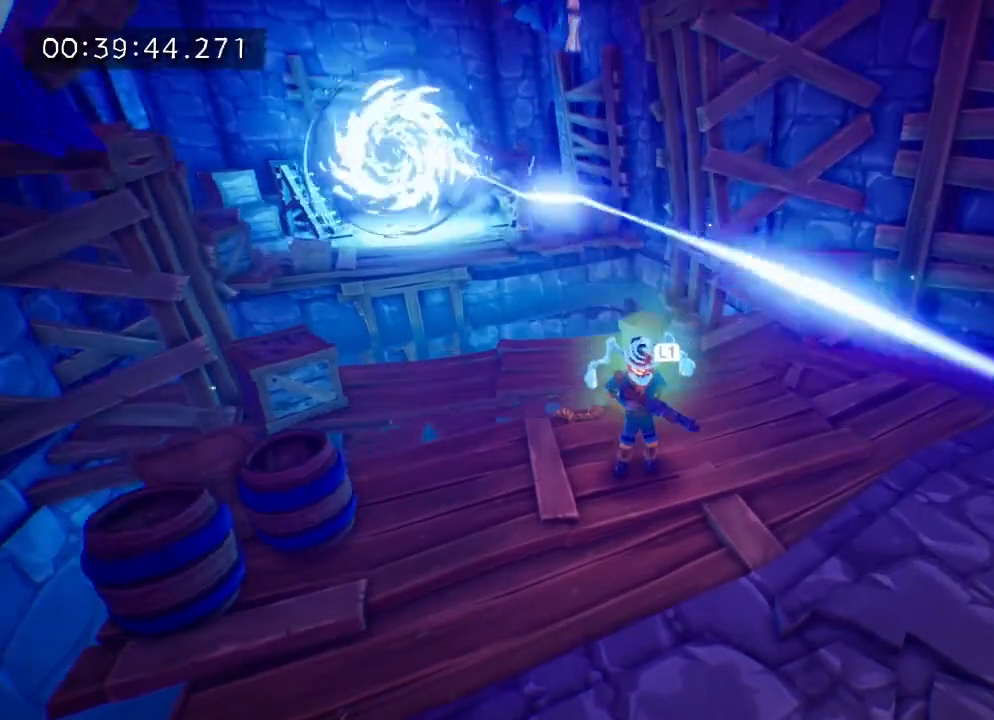
{"buttons": [], "left_stick": "center", "right_stick": "center", "events": [[317, "right_stick", "up"], [483, "right_stick", "center"]]}
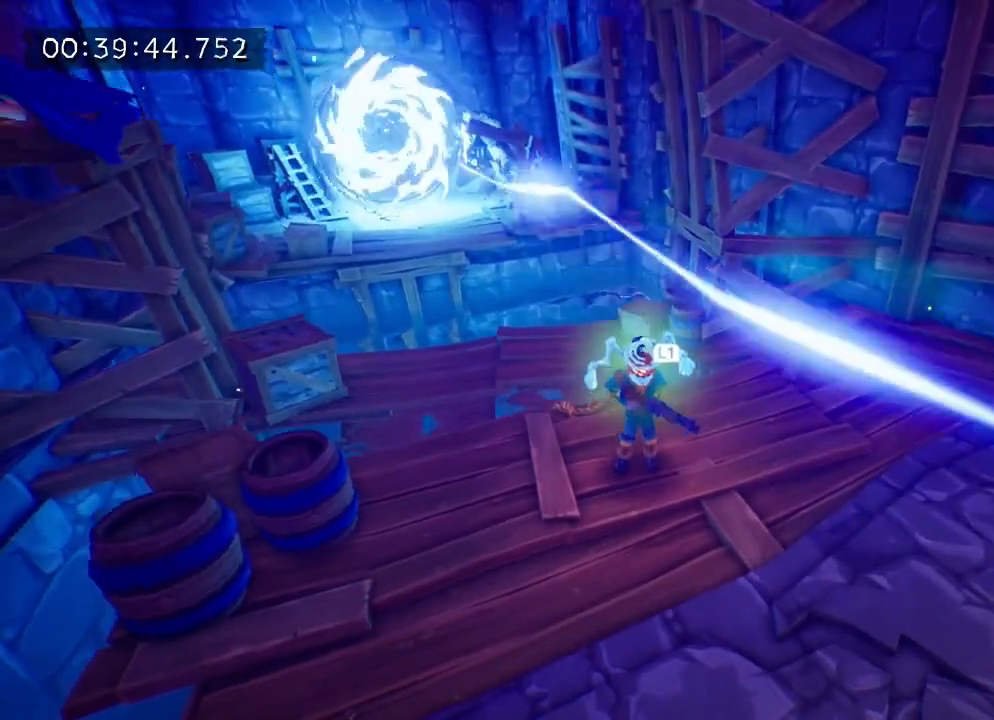
{"buttons": [], "left_stick": "up-left", "right_stick": "center", "events": [[183, "left_stick", "up-left"], [250, "right_stick", "down-left"], [383, "right_stick", "center"]]}
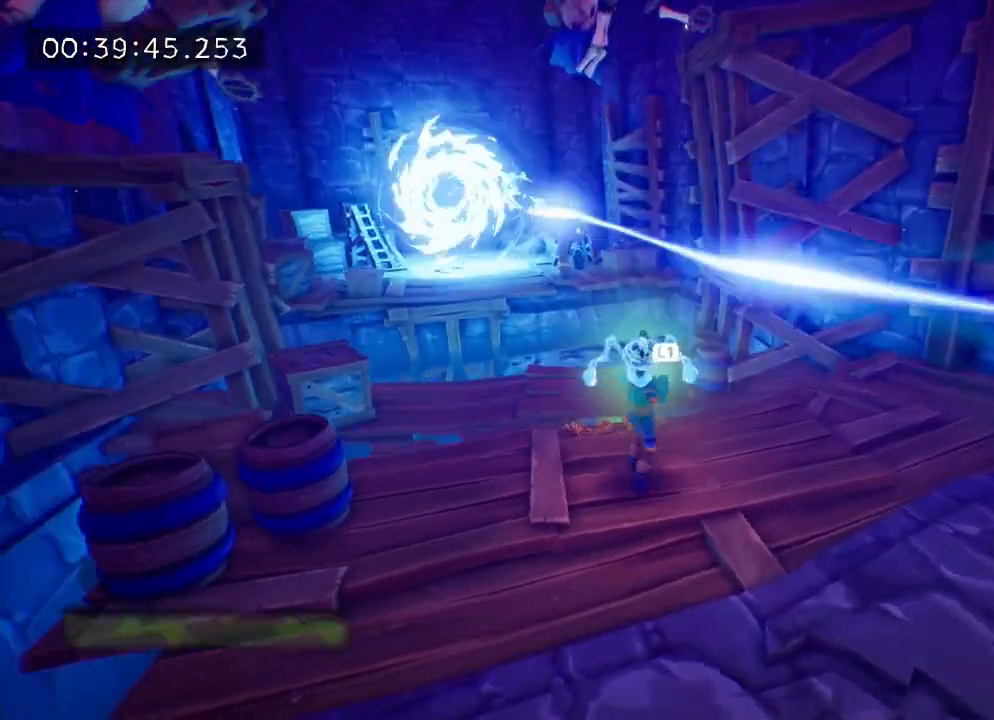
{"buttons": [], "left_stick": "center", "right_stick": "center", "events": [[217, "CROSS", "down"], [300, "CROSS", "up"], [400, "left_stick", "center"]]}
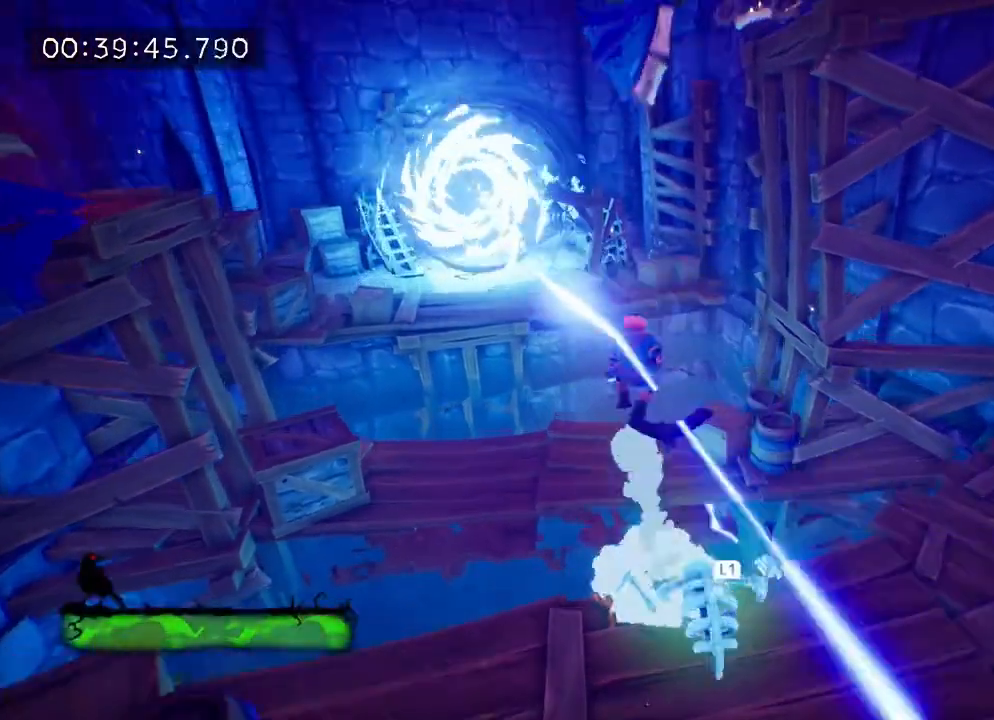
{"buttons": [], "left_stick": "center", "right_stick": "right", "events": [[67, "right_stick", "right"], [217, "left_stick", "down-left"], [400, "left_stick", "center"]]}
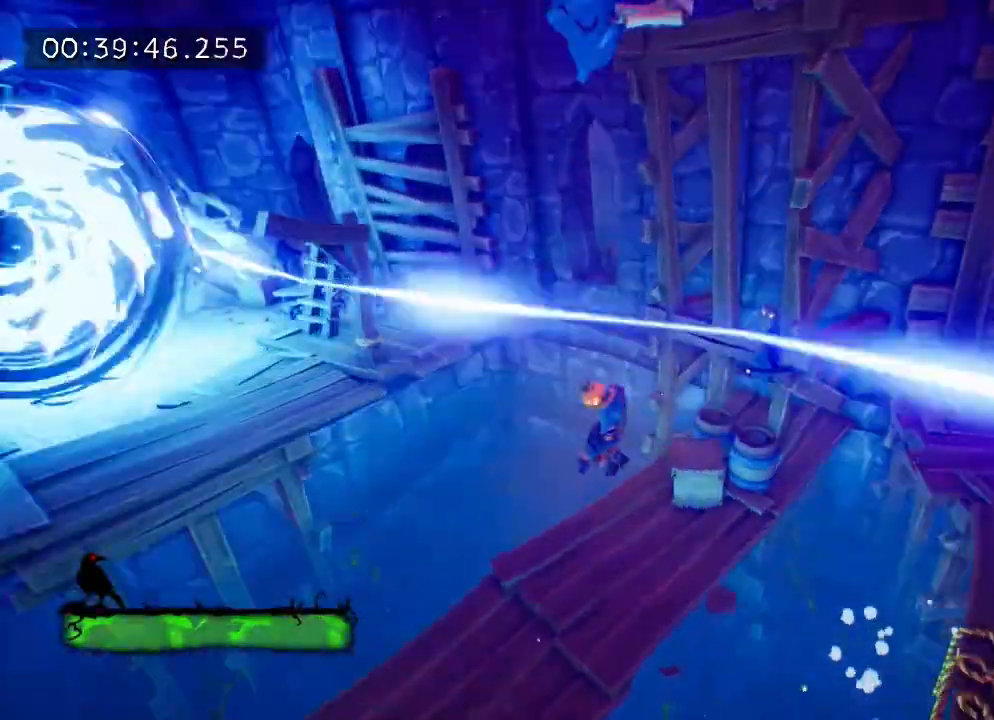
{"buttons": [], "left_stick": "center", "right_stick": "center", "events": [[150, "left_stick", "right"], [217, "right_stick", "center"], [333, "left_stick", "center"]]}
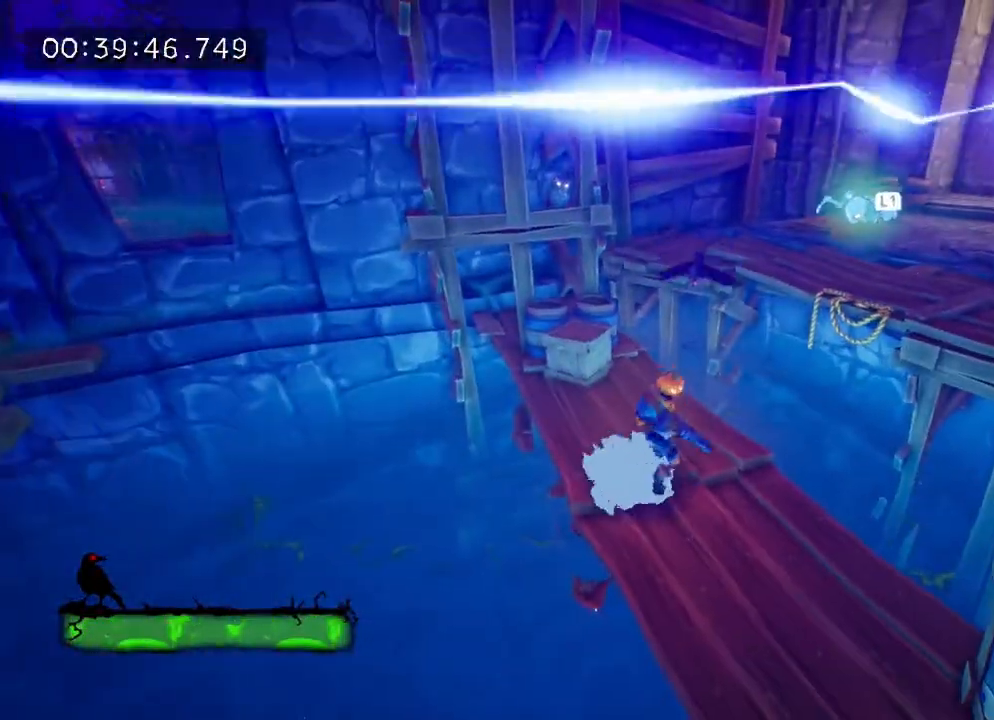
{"buttons": [], "left_stick": "center", "right_stick": "left", "events": [[217, "right_stick", "left"]]}
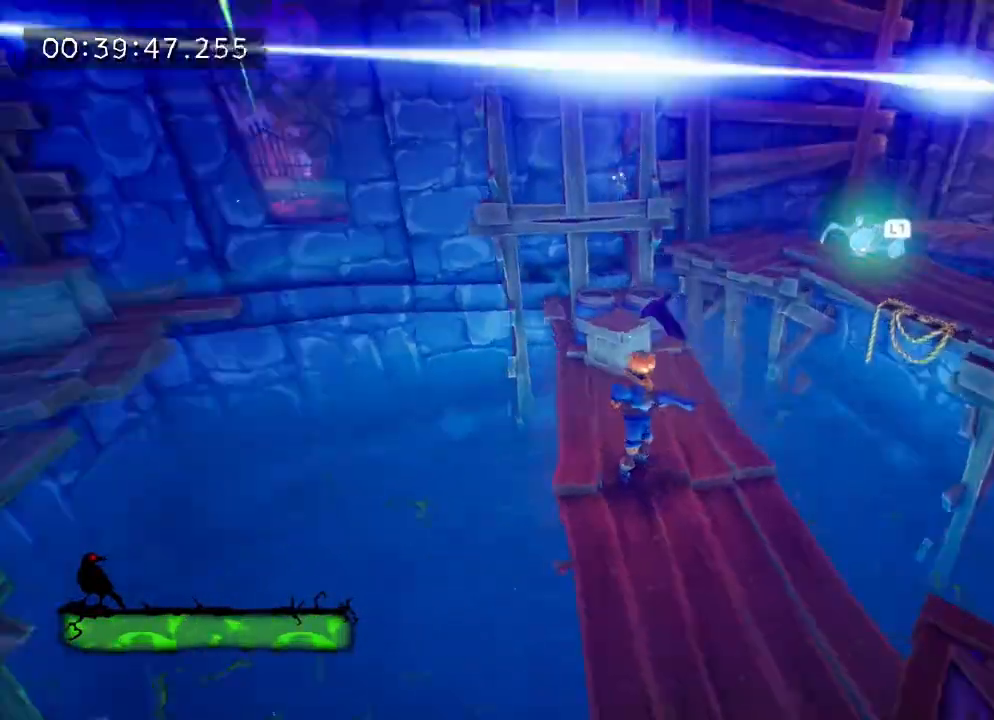
{"buttons": [], "left_stick": "up-left", "right_stick": "center", "events": [[83, "left_stick", "up-left"], [233, "right_stick", "center"], [367, "CROSS", "down"], [500, "CROSS", "up"]]}
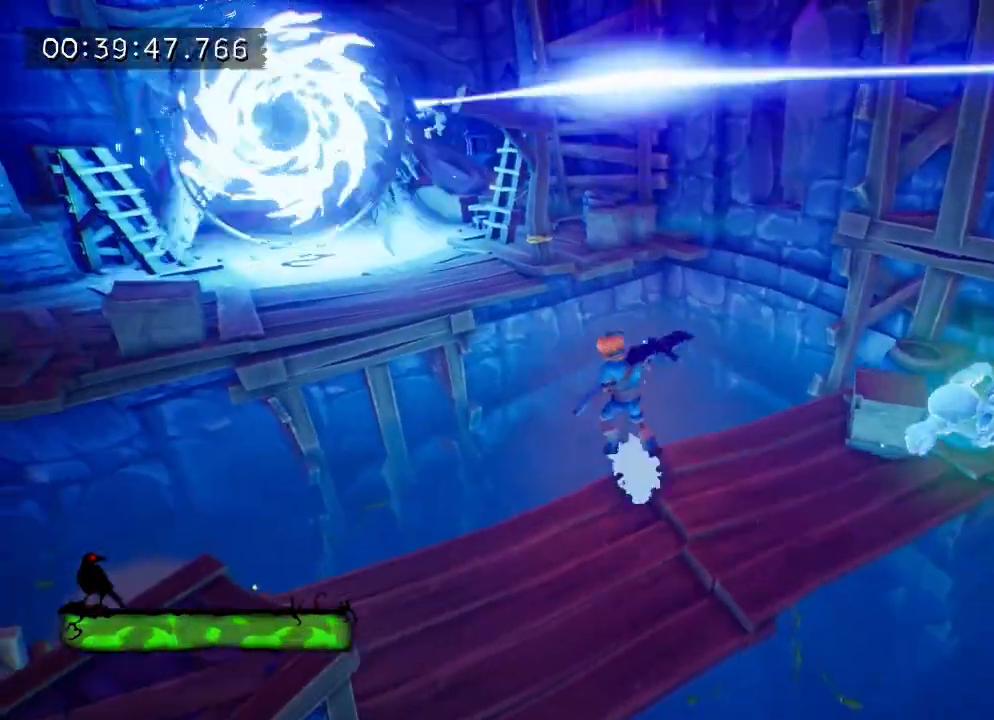
{"buttons": [], "left_stick": "center", "right_stick": "center", "events": [[283, "CROSS", "down"], [367, "CROSS", "up"], [433, "left_stick", "center"]]}
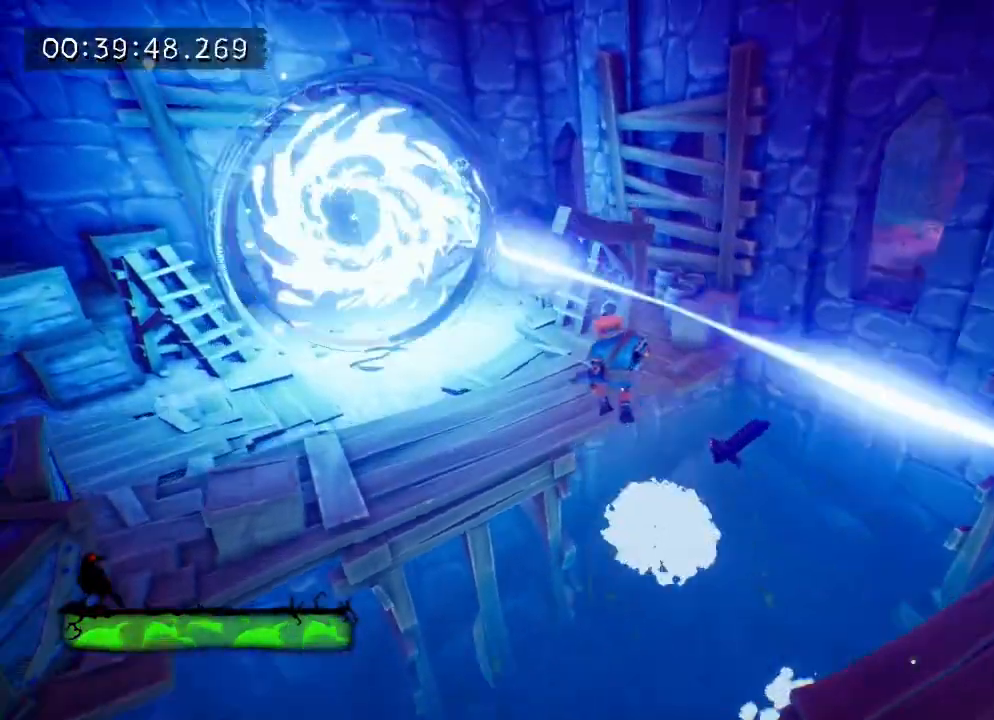
{"buttons": [], "left_stick": "center", "right_stick": "right", "events": [[83, "right_stick", "right"], [167, "left_stick", "down-right"], [267, "left_stick", "center"], [317, "right_stick", "center"], [433, "right_stick", "right"]]}
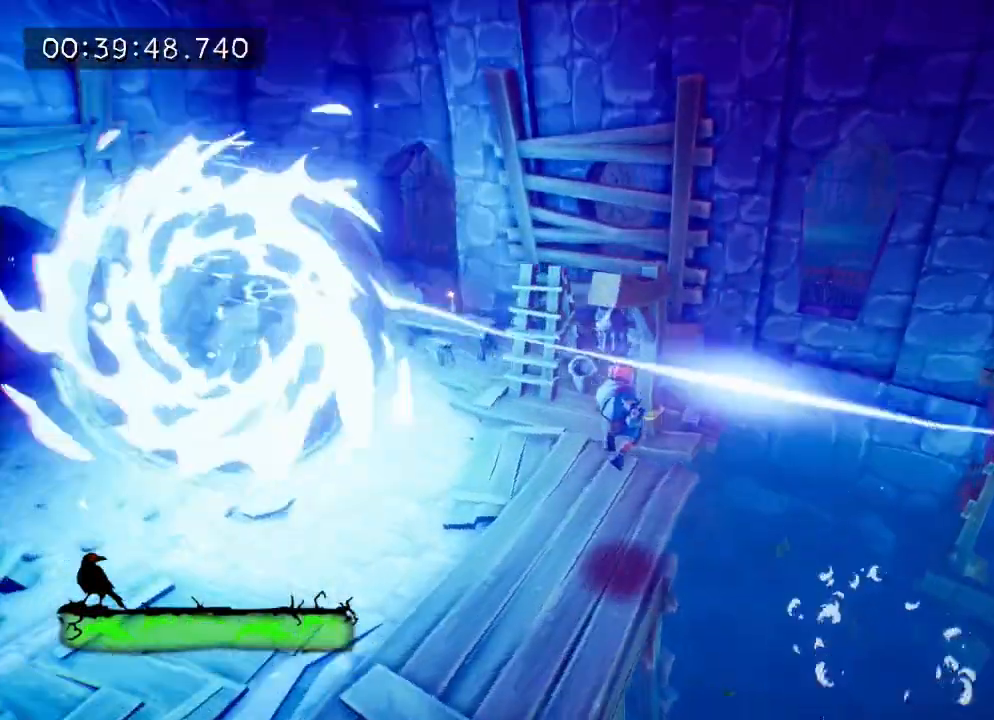
{"buttons": [], "left_stick": "center", "right_stick": "center", "events": [[133, "left_stick", "right"], [233, "left_stick", "center"], [383, "right_stick", "center"]]}
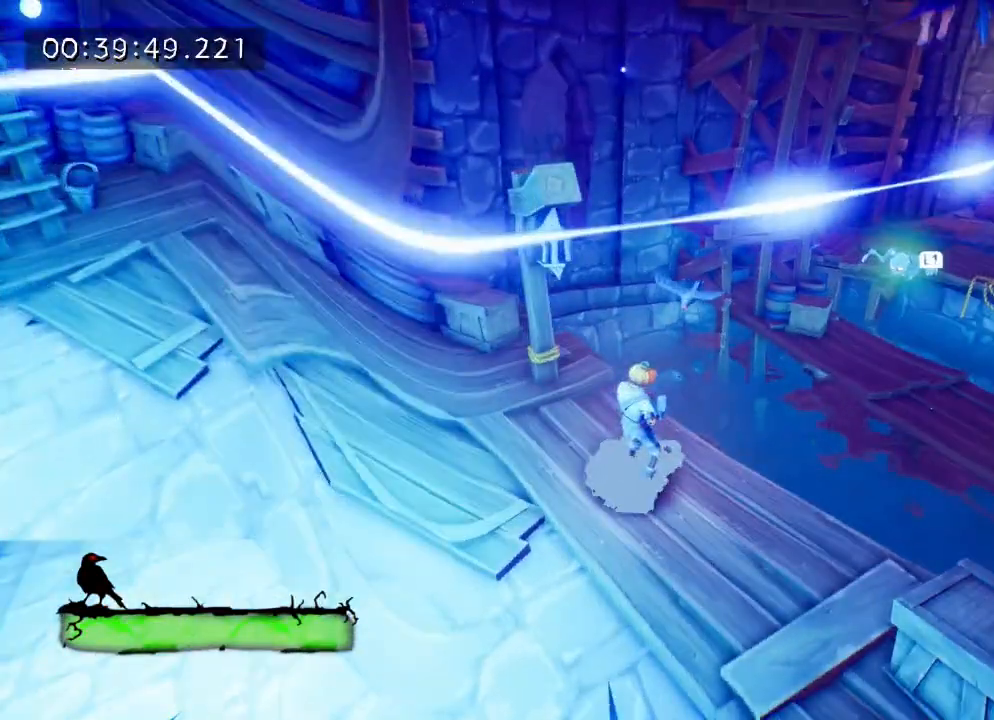
{"buttons": [], "left_stick": "center", "right_stick": "center", "events": [[200, "right_stick", "right"], [267, "left_stick", "down"], [350, "right_stick", "center"], [400, "left_stick", "center"]]}
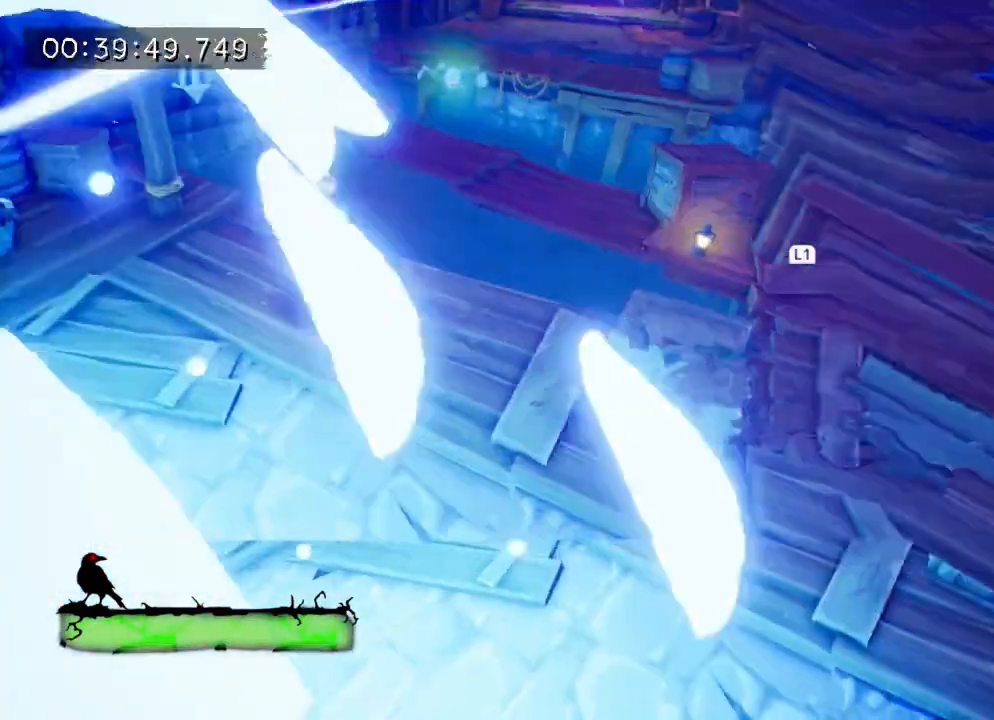
{"buttons": [], "left_stick": "center", "right_stick": "center", "events": []}
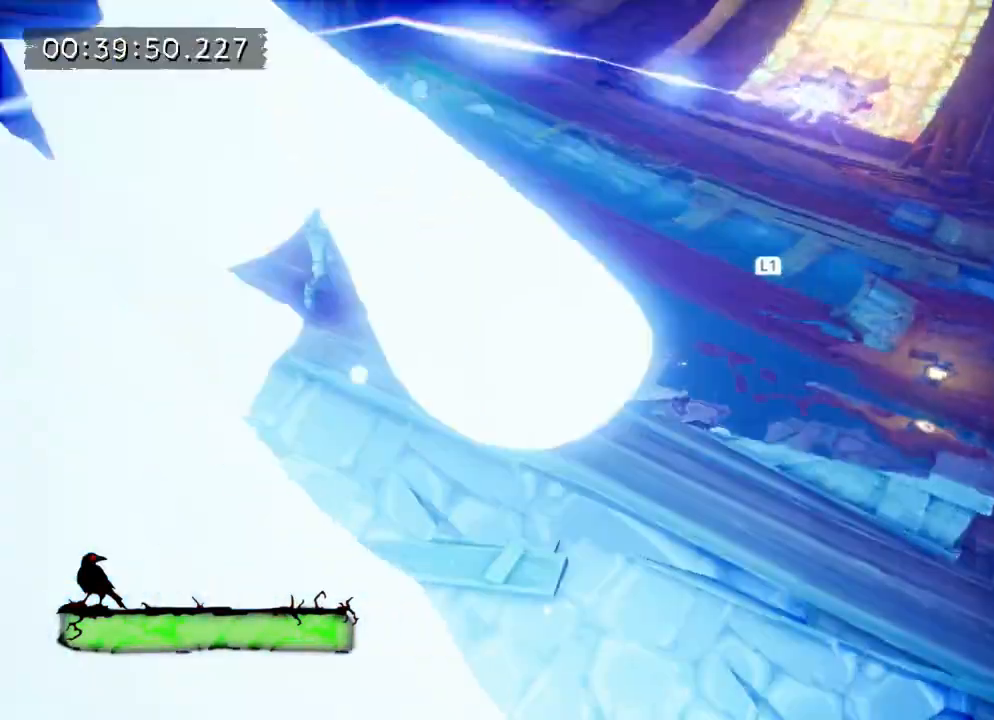
{"buttons": [], "left_stick": "center", "right_stick": "center", "events": [[17, "right_stick", "left"], [400, "right_stick", "center"]]}
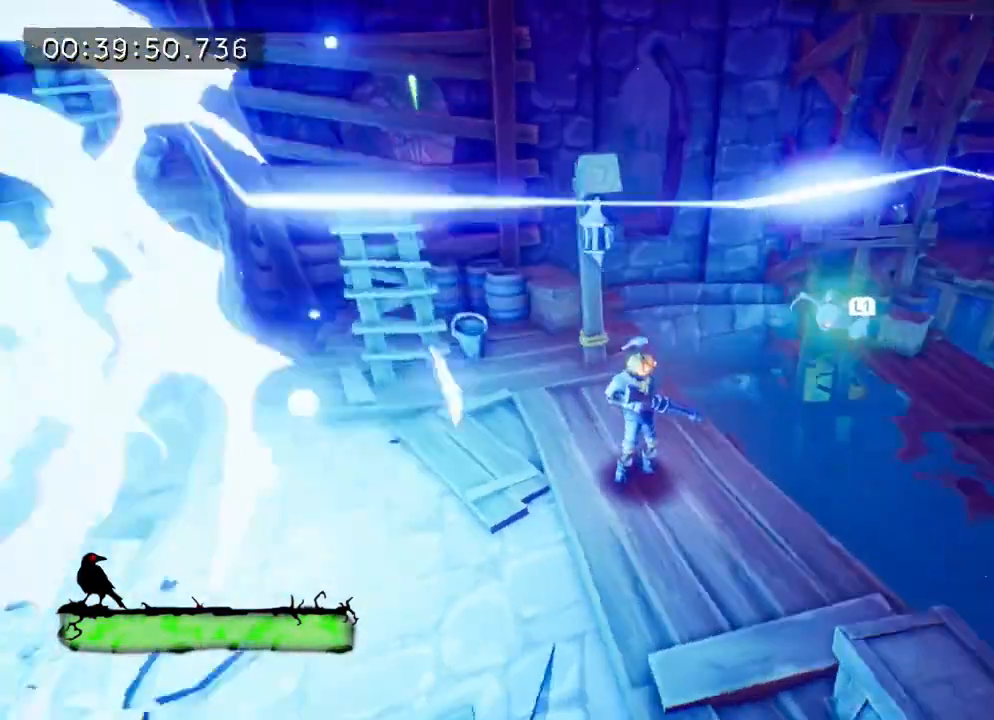
{"buttons": [], "left_stick": "center", "right_stick": "left", "events": [[100, "right_stick", "left"], [300, "right_stick", "center"], [333, "left_stick", "left"], [467, "left_stick", "center"], [500, "right_stick", "left"]]}
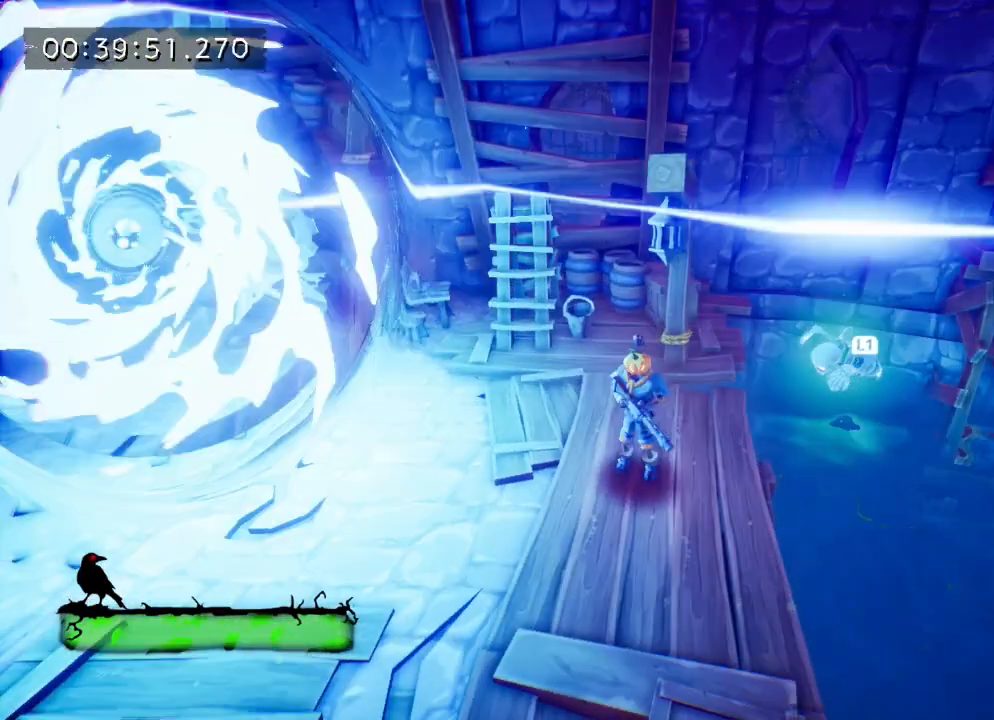
{"buttons": [], "left_stick": "center", "right_stick": "center", "events": [[150, "right_stick", "center"], [167, "left_stick", "left"], [283, "left_stick", "center"]]}
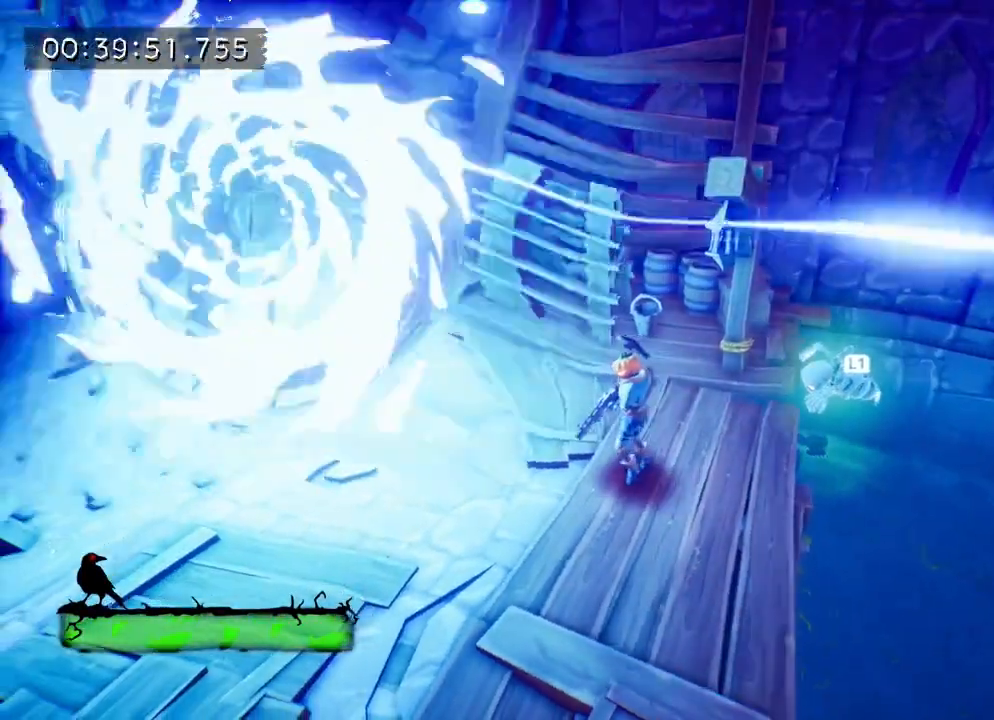
{"buttons": [], "left_stick": "center", "right_stick": "center", "events": [[167, "left_stick", "up-left"], [283, "left_stick", "center"]]}
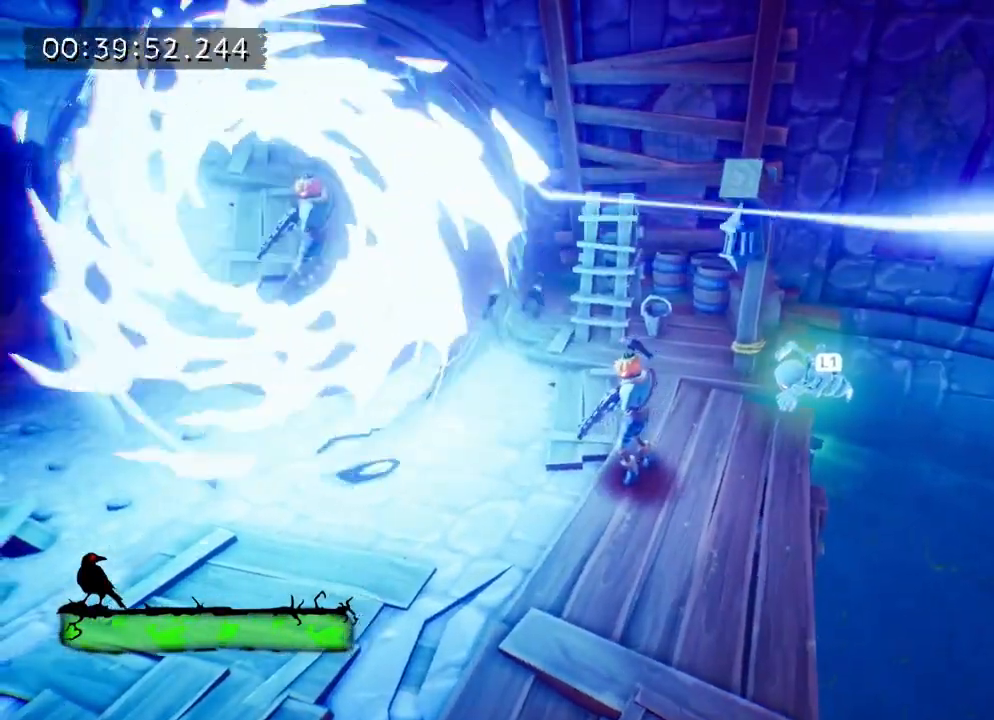
{"buttons": [], "left_stick": "down-left", "right_stick": "center", "events": [[100, "left_stick", "left"], [217, "left_stick", "center"], [417, "left_stick", "left"], [467, "left_stick", "down-left"]]}
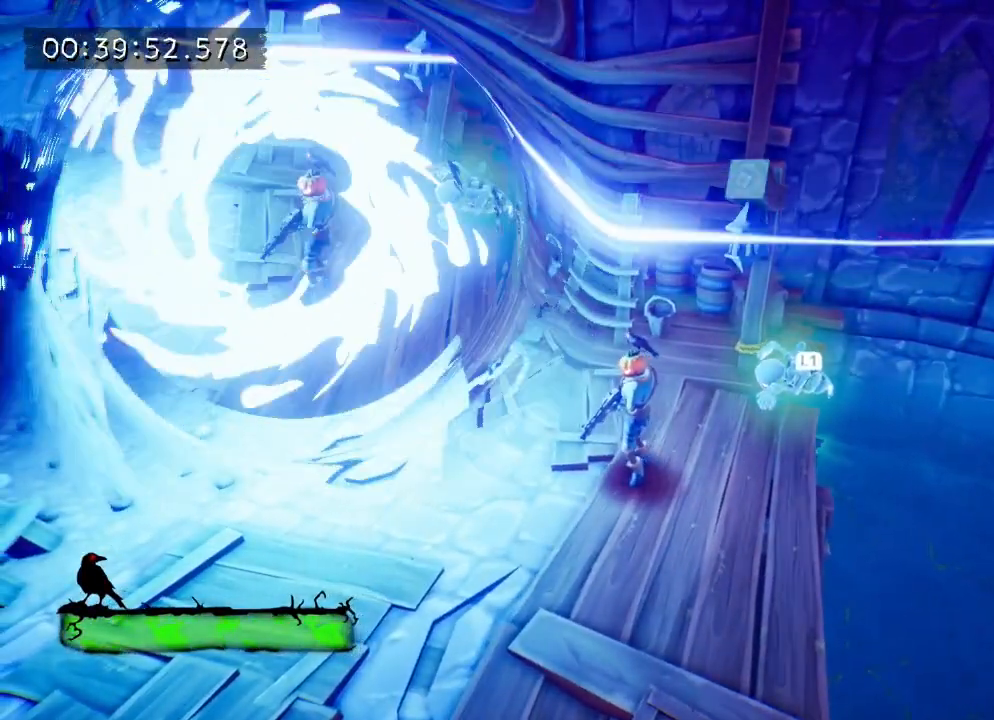
{"buttons": [], "left_stick": "center", "right_stick": "center", "events": [[150, "left_stick", "center"]]}
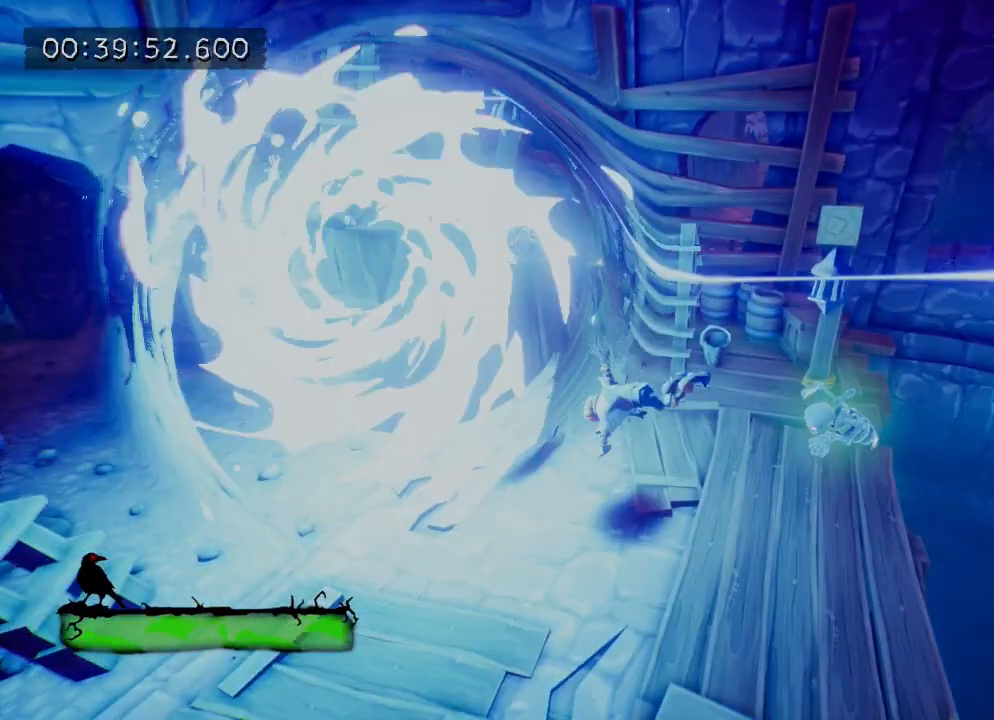
{"buttons": [], "left_stick": "center", "right_stick": "center", "events": []}
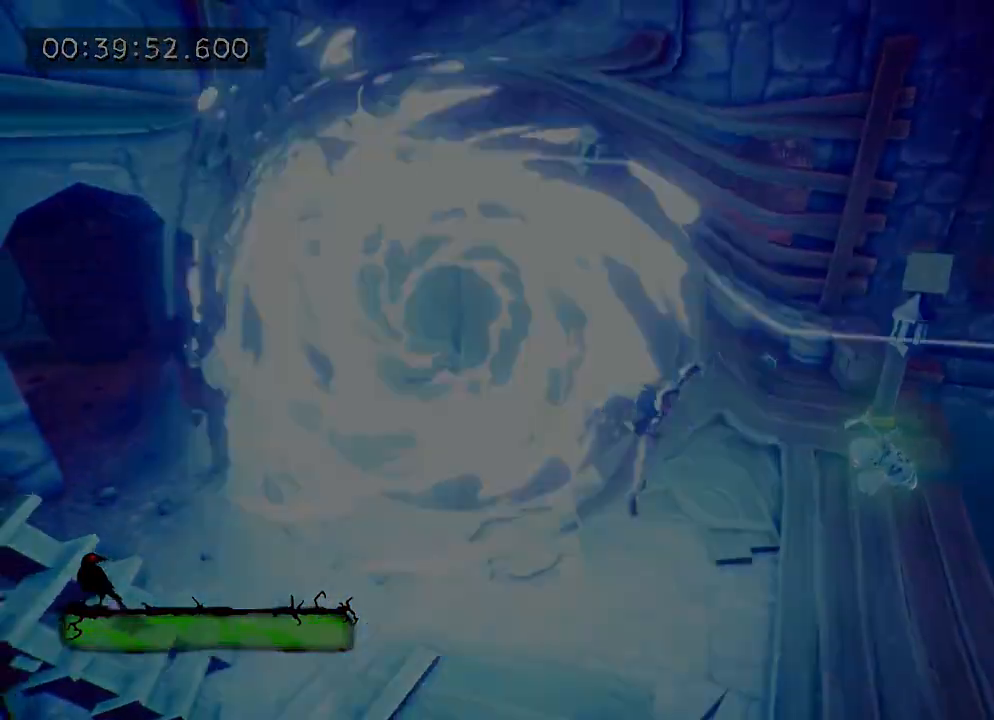
{"buttons": [], "left_stick": "center", "right_stick": "center", "events": []}
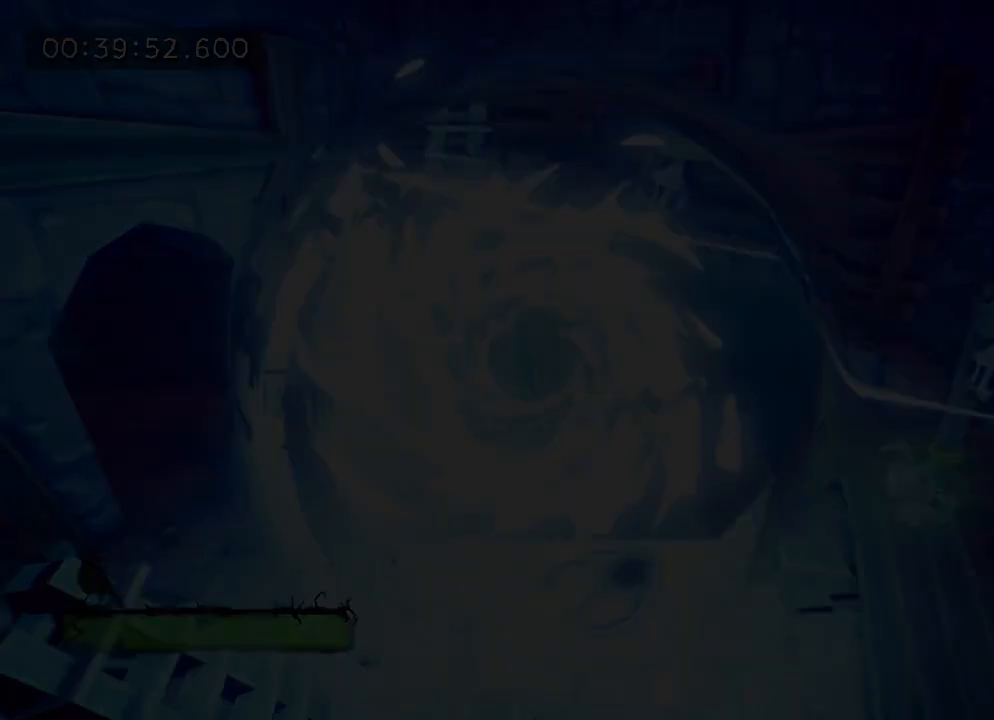
{"buttons": [], "left_stick": "center", "right_stick": "center", "events": []}